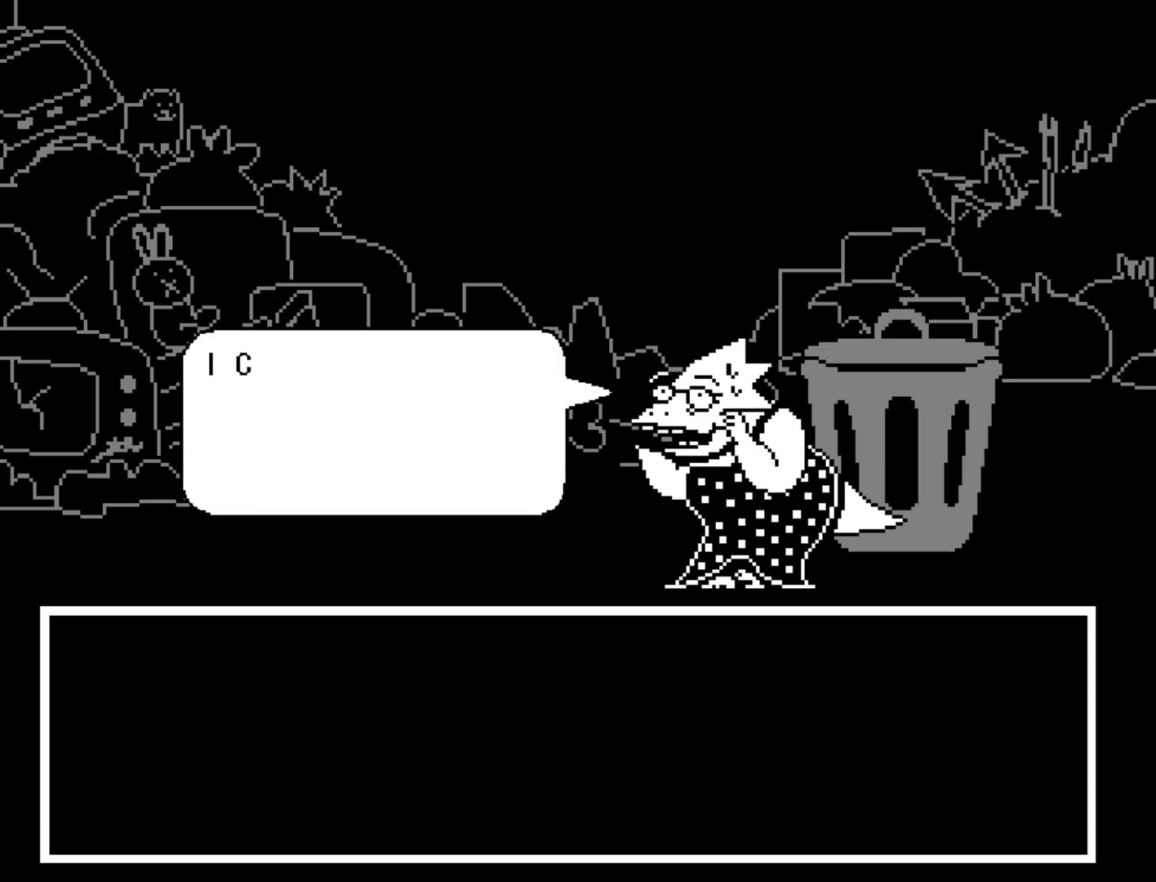
Gameplay with keyboard; each line is a JSON object with the keys held at the frame after it. "events" lists presses ("down") and releases ("up") of "c", "ctrl", "down", "left", "return", "right", "shift", "up", "x" and "z" between this image and that frame as [ms after this image, input, new state], when the widget could be followed in between. No other keys are recorded. Mouse input is not recorded.
{"keys": ["return", "shift"], "events": [[17, "shift", "down"], [67, "return", "down"], [117, "return", "up"], [117, "shift", "up"], [117, "x", "down"], [167, "x", "up"], [167, "z", "down"], [217, "z", "up"], [250, "return", "down"], [250, "shift", "down"], [300, "return", "up"], [300, "shift", "up"], [350, "x", "down"], [350, "z", "down"], [400, "x", "up"], [450, "shift", "down"], [450, "z", "up"], [500, "return", "down"]]}
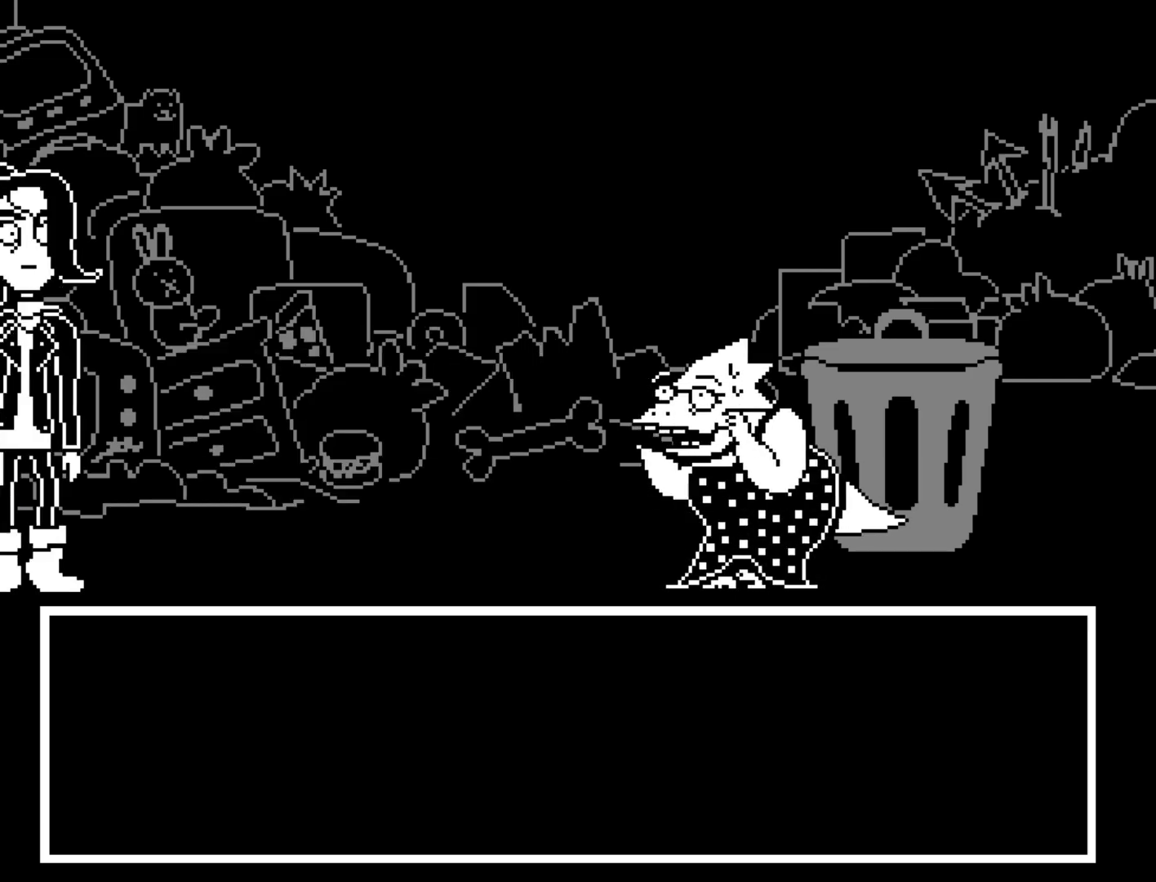
{"keys": [], "events": [[33, "return", "up"], [33, "shift", "up"], [33, "x", "down"], [83, "z", "down"], [133, "x", "up"], [133, "z", "up"], [183, "shift", "down"], [233, "return", "down"], [233, "shift", "up"], [267, "return", "up"], [267, "x", "down"], [317, "z", "down"], [367, "x", "up"], [417, "z", "up"]]}
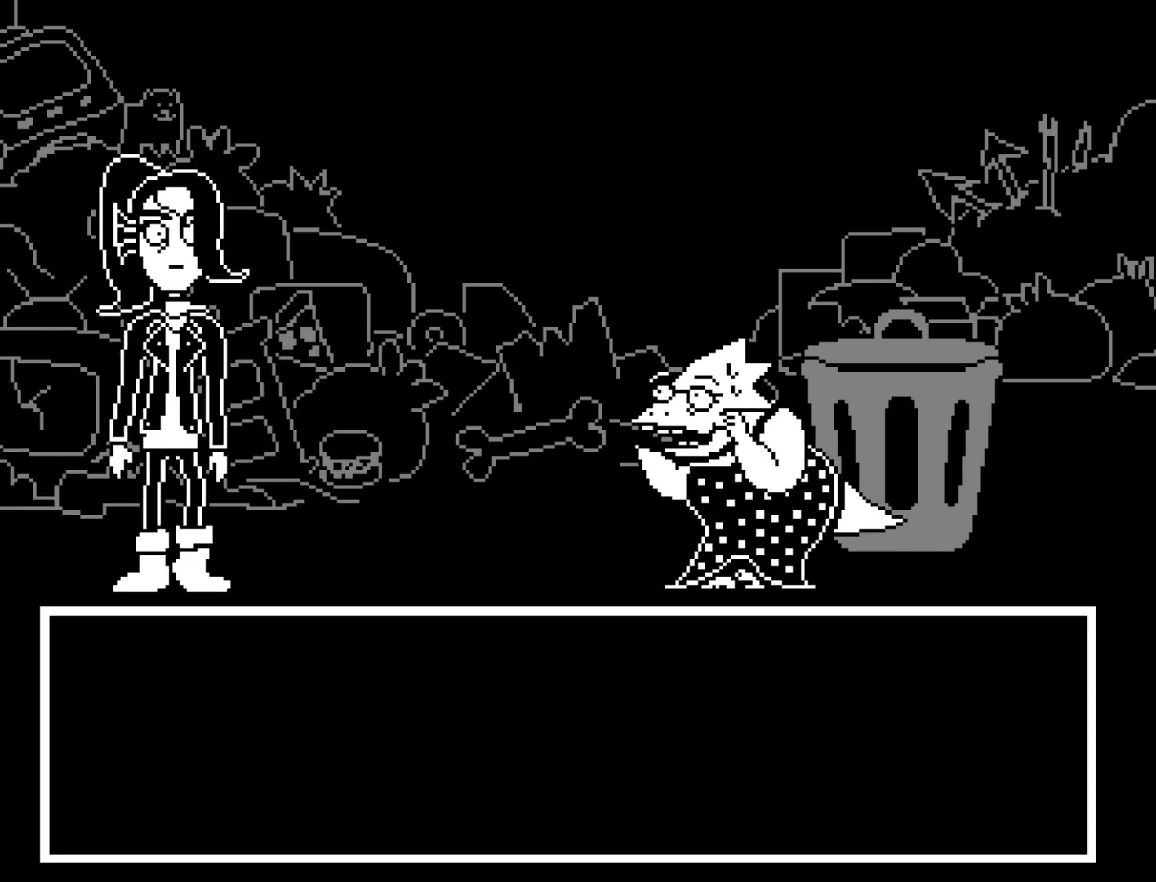
{"keys": ["x"], "events": [[50, "x", "down"], [100, "z", "down"], [150, "shift", "down"], [150, "x", "up"], [150, "z", "up"], [200, "return", "down"], [250, "return", "up"], [250, "shift", "up"], [283, "x", "down"], [333, "z", "down"], [383, "shift", "down"], [383, "x", "up"], [383, "z", "up"], [433, "return", "down"], [483, "return", "up"], [483, "shift", "up"], [483, "x", "down"]]}
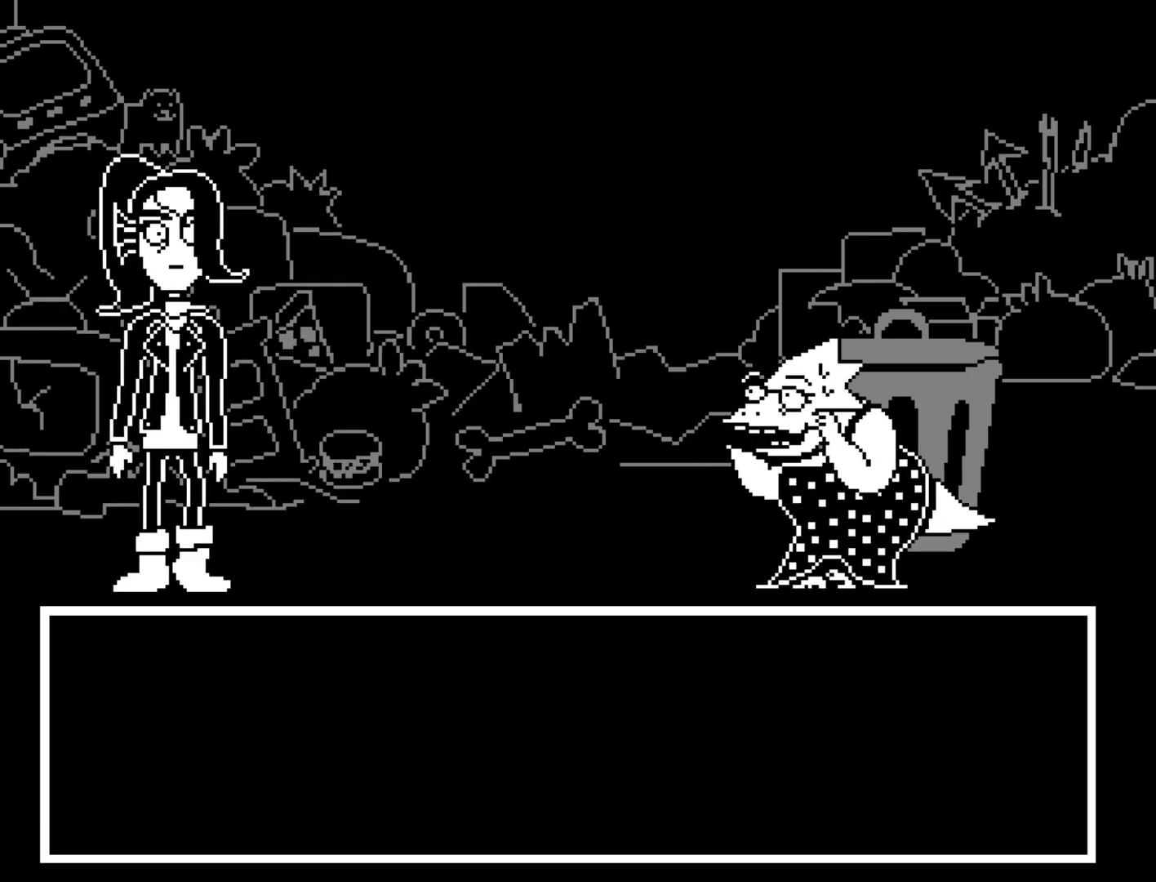
{"keys": ["x", "z"], "events": [[17, "z", "down"], [67, "x", "up"], [67, "z", "up"], [117, "shift", "down"], [167, "return", "down"], [217, "return", "up"], [217, "shift", "up"], [217, "x", "down"], [267, "z", "down"], [300, "x", "up"], [300, "z", "up"], [350, "return", "down"], [350, "shift", "down"], [450, "return", "up"], [450, "shift", "up"], [450, "x", "down"], [500, "z", "down"]]}
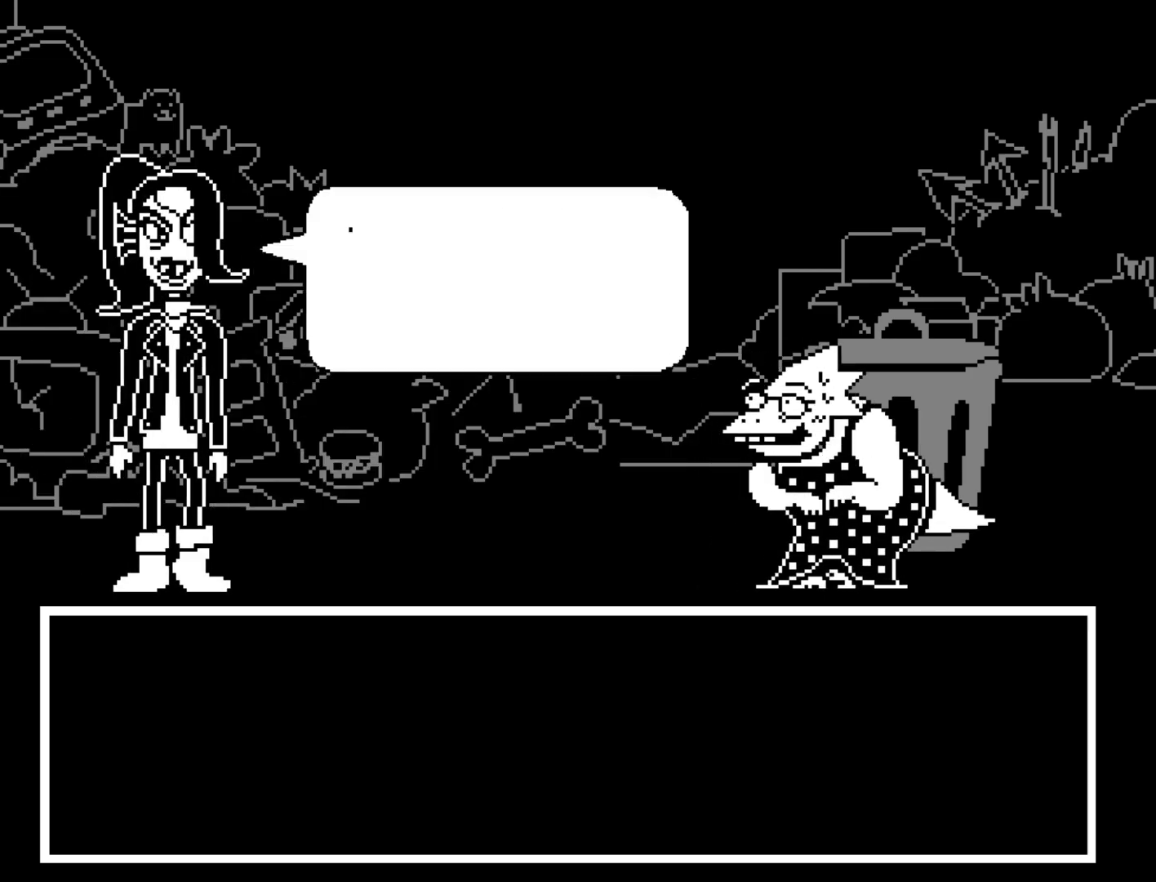
{"keys": [], "events": [[33, "x", "up"], [33, "z", "up"], [83, "return", "down"], [83, "shift", "down"], [133, "shift", "up"], [183, "return", "up"], [183, "x", "down"], [233, "z", "down"], [283, "x", "up"], [283, "z", "up"], [317, "return", "down"], [317, "shift", "down"], [367, "shift", "up"], [417, "return", "up"], [417, "x", "down"], [467, "z", "down"], [500, "x", "up"], [500, "z", "up"]]}
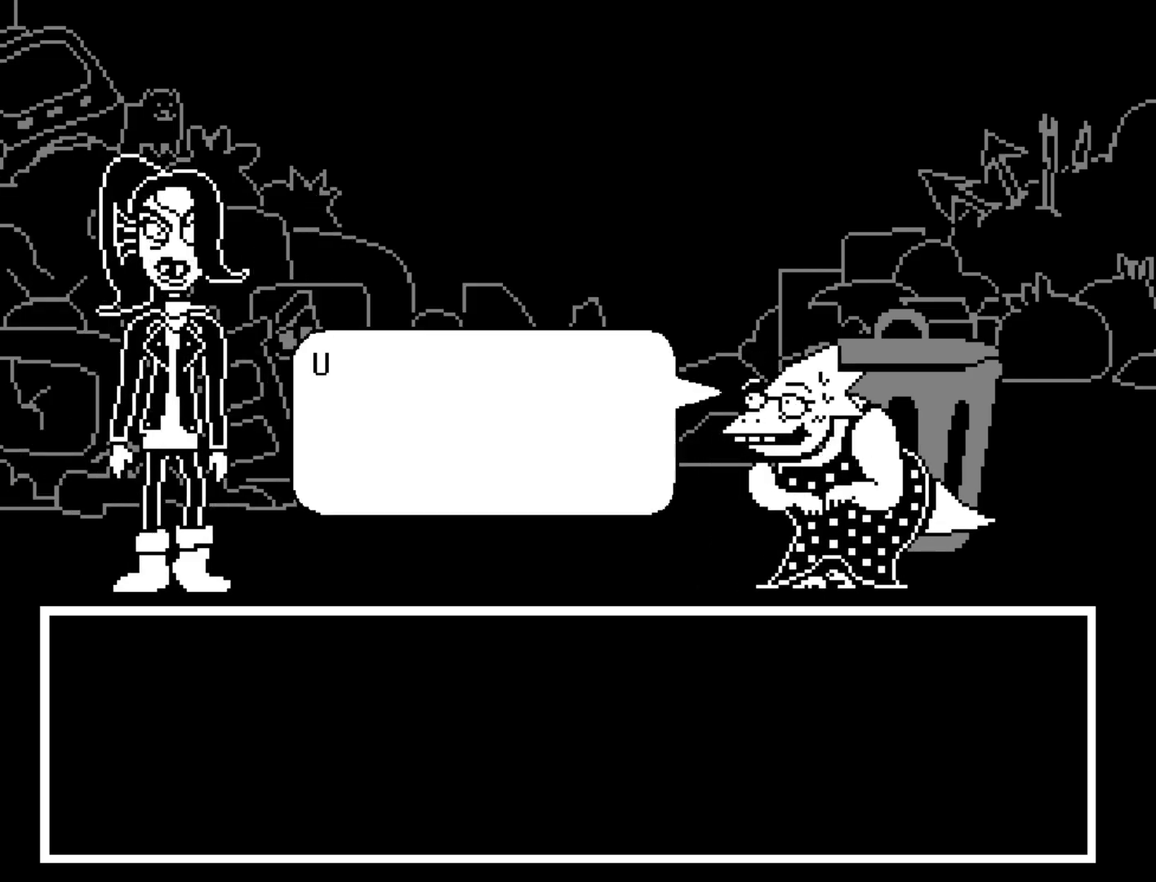
{"keys": ["x", "z"], "events": [[50, "shift", "down"], [100, "return", "down"], [150, "return", "up"], [150, "shift", "up"], [200, "x", "down"], [250, "x", "up"], [250, "z", "down"], [283, "shift", "down"], [283, "z", "up"], [383, "return", "down"], [383, "shift", "up"], [433, "x", "down"], [483, "return", "up"], [483, "z", "down"]]}
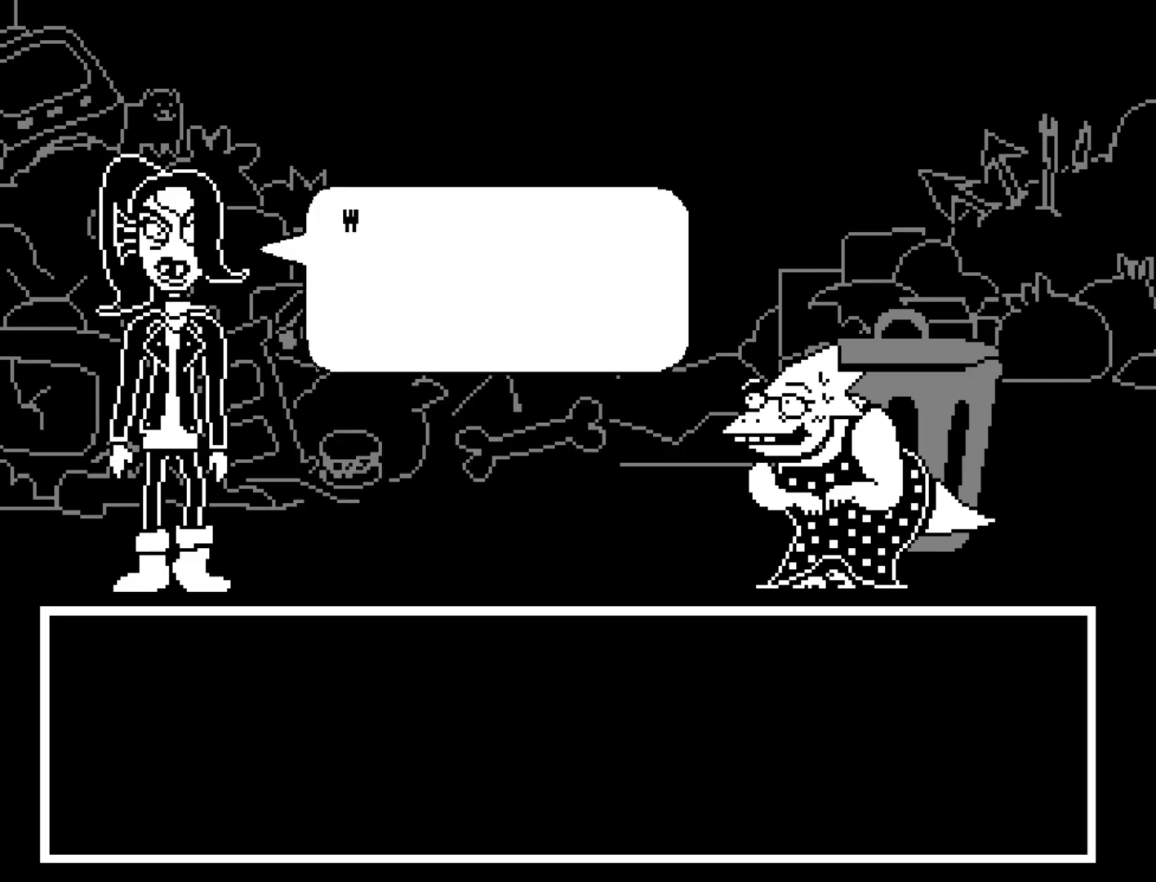
{"keys": ["x"], "events": [[33, "x", "up"], [33, "z", "up"], [167, "return", "down"], [167, "shift", "down"], [217, "shift", "up"], [250, "return", "up"], [250, "x", "down"], [300, "z", "down"], [350, "x", "up"], [350, "z", "up"], [400, "shift", "down"], [500, "shift", "up"], [500, "x", "down"]]}
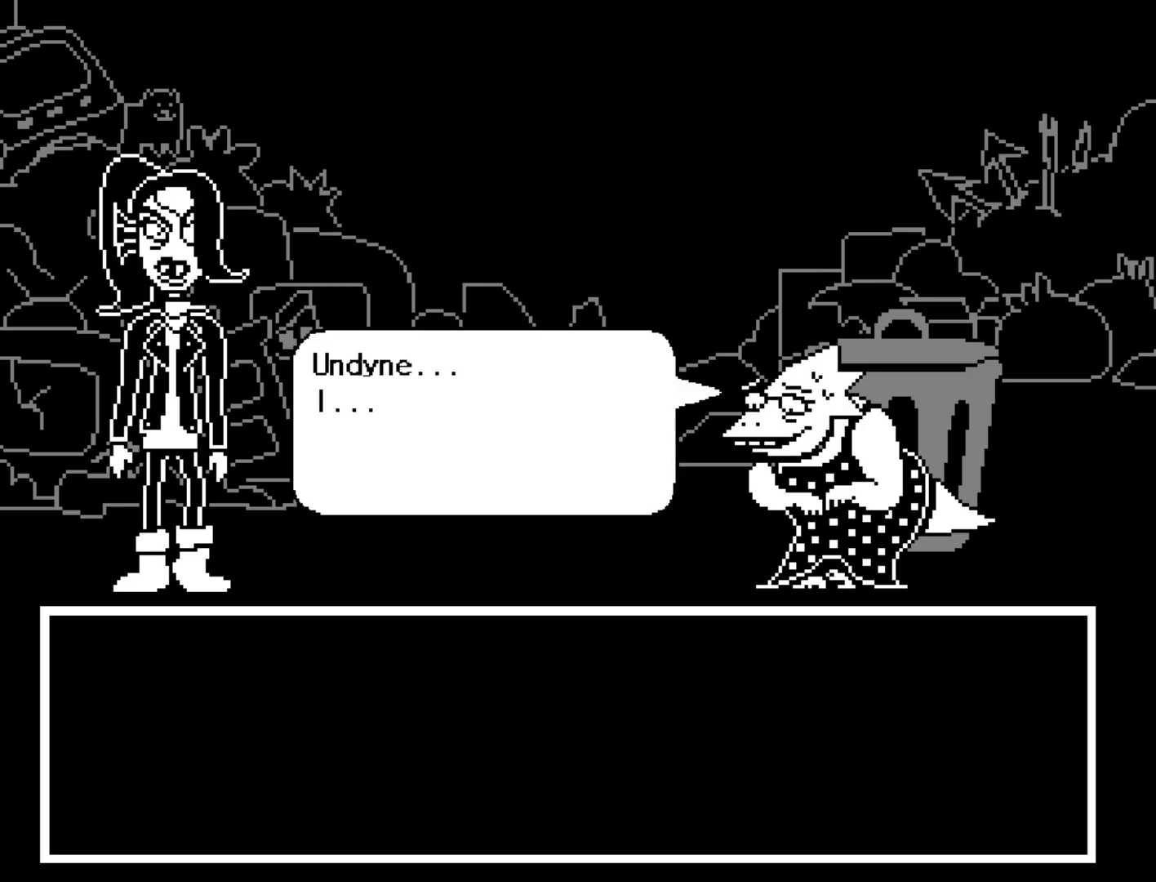
{"keys": ["x"], "events": [[33, "z", "down"], [83, "x", "up"], [83, "z", "up"], [133, "shift", "down"], [183, "return", "down"], [233, "return", "up"], [233, "shift", "up"], [233, "x", "down"], [283, "z", "down"], [317, "x", "up"], [317, "z", "up"], [367, "return", "down"], [367, "shift", "down"], [467, "return", "up"], [467, "shift", "up"], [467, "x", "down"]]}
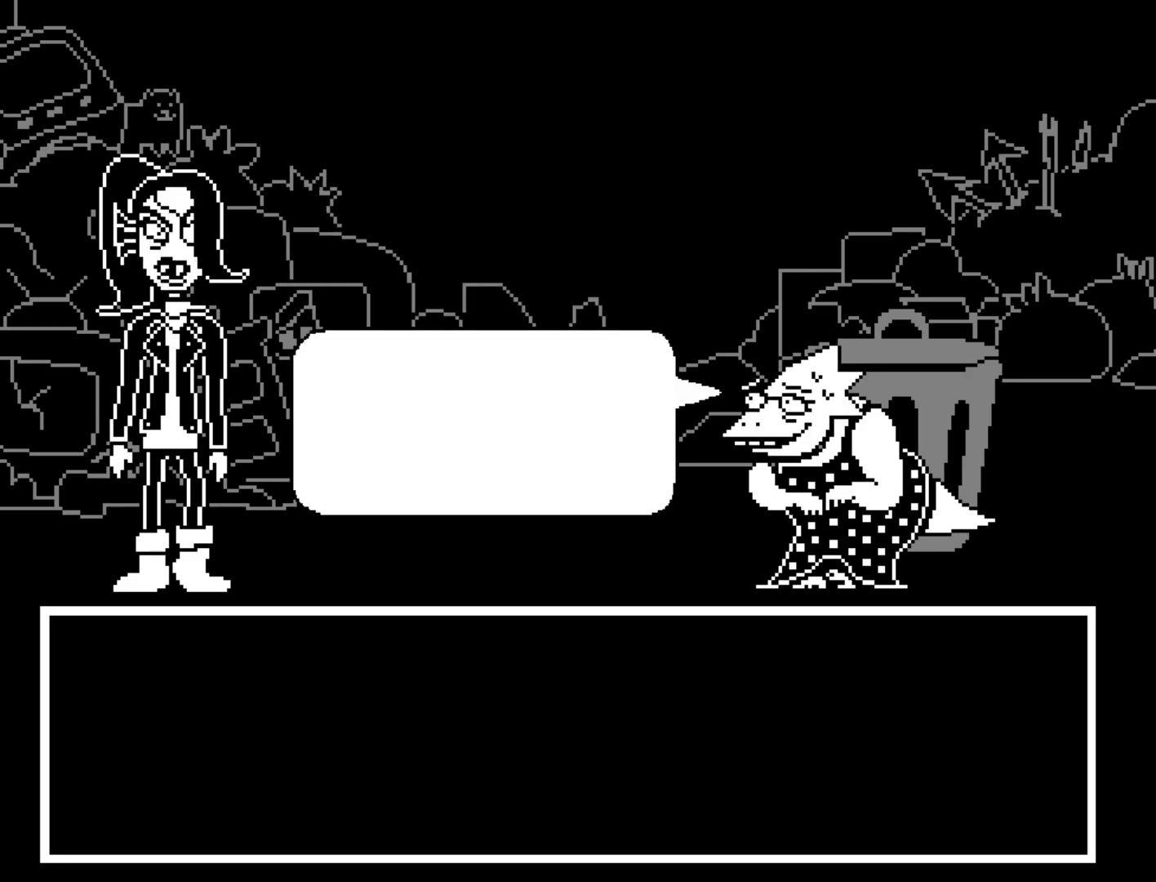
{"keys": ["z"], "events": [[17, "x", "up"], [17, "z", "down"], [50, "z", "up"], [100, "shift", "down"], [150, "return", "down"], [150, "shift", "up"], [150, "x", "down"], [200, "return", "up"], [200, "z", "down"], [250, "x", "up"], [250, "z", "up"], [333, "shift", "down"], [383, "return", "down"], [383, "x", "down"], [433, "return", "up"], [433, "shift", "up"], [483, "x", "up"], [483, "z", "down"]]}
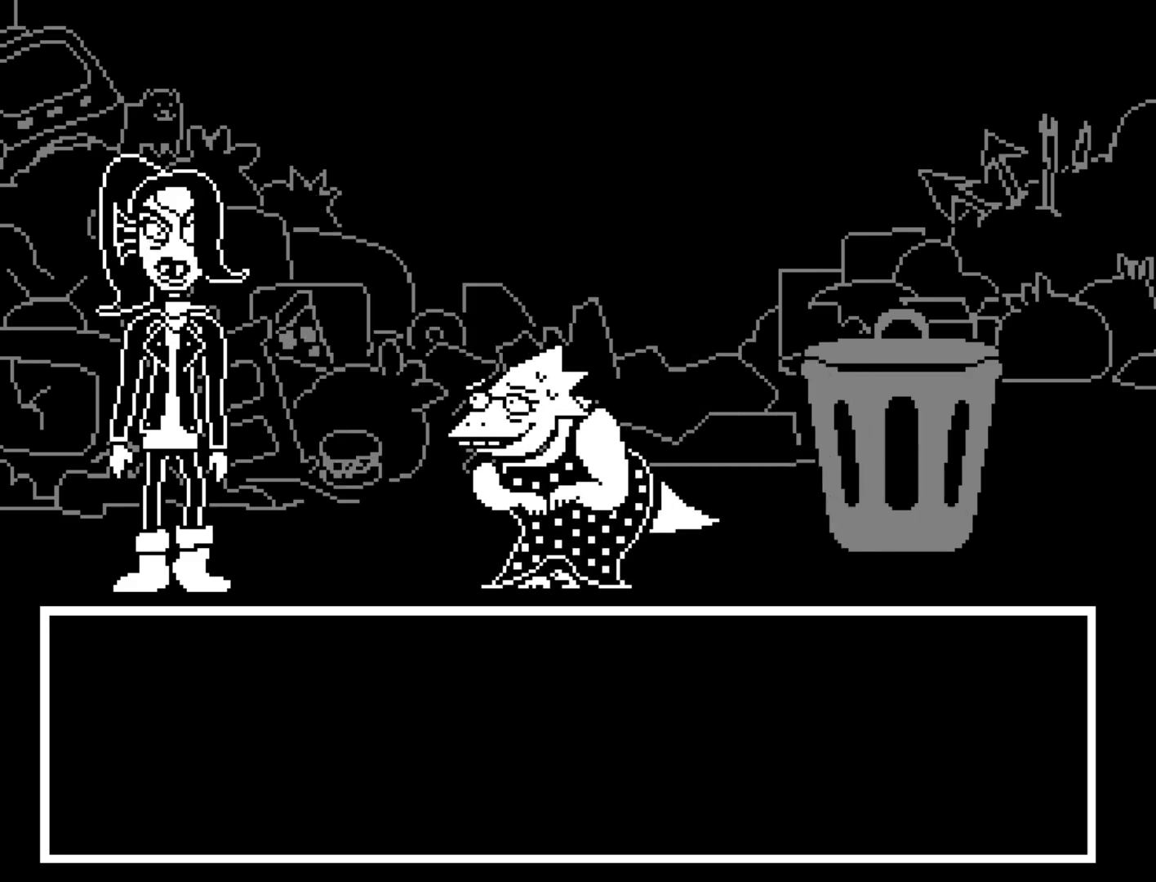
{"keys": ["shift"], "events": [[33, "z", "up"], [67, "shift", "down"], [117, "return", "down"], [117, "x", "down"], [167, "return", "up"], [167, "shift", "up"], [167, "x", "up"], [167, "z", "down"], [217, "z", "up"], [350, "x", "down"], [350, "z", "down"], [450, "x", "up"], [500, "shift", "down"], [500, "z", "up"]]}
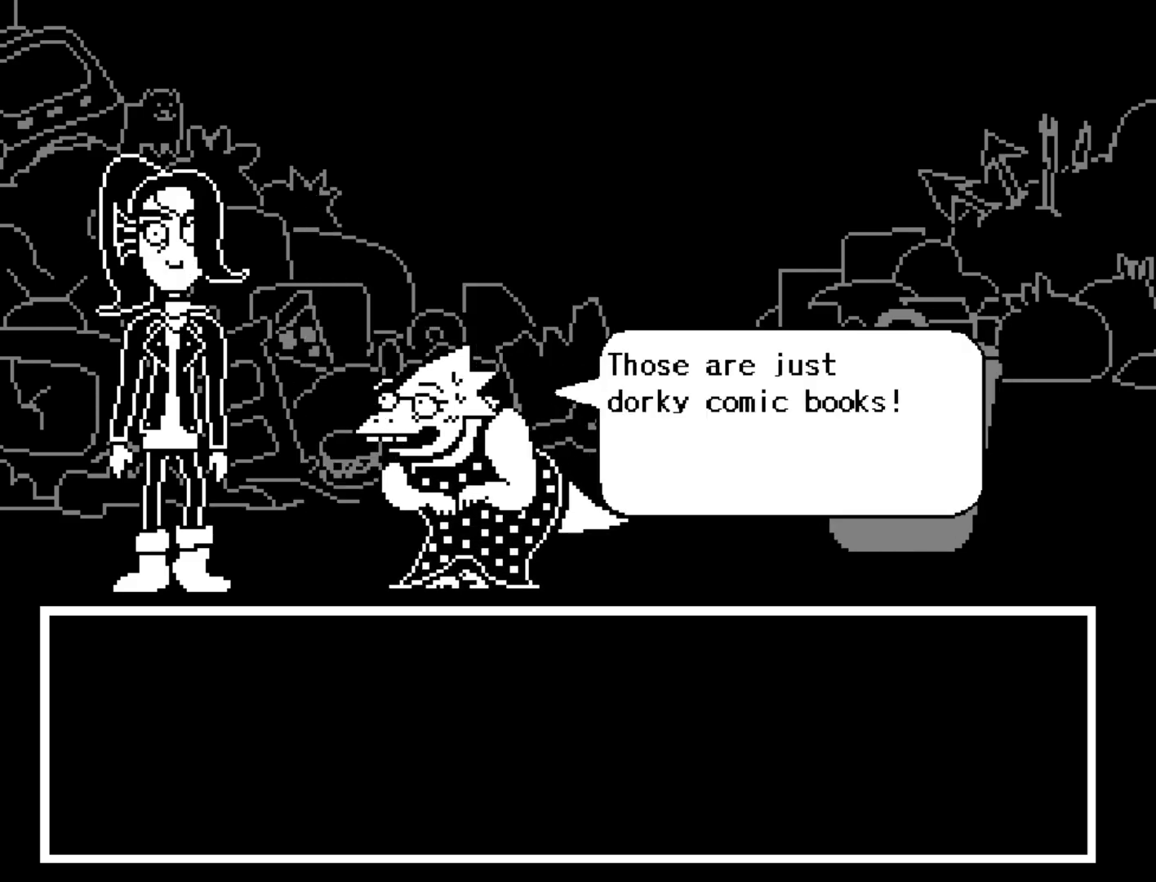
{"keys": ["shift", "z"], "events": [[33, "return", "down"], [33, "shift", "up"], [83, "return", "up"], [83, "x", "down"], [133, "z", "down"], [183, "x", "up"], [233, "shift", "down"], [233, "z", "up"], [317, "return", "down"], [317, "shift", "up"], [317, "x", "down"], [367, "return", "up"], [417, "z", "down"], [467, "shift", "down"], [467, "x", "up"]]}
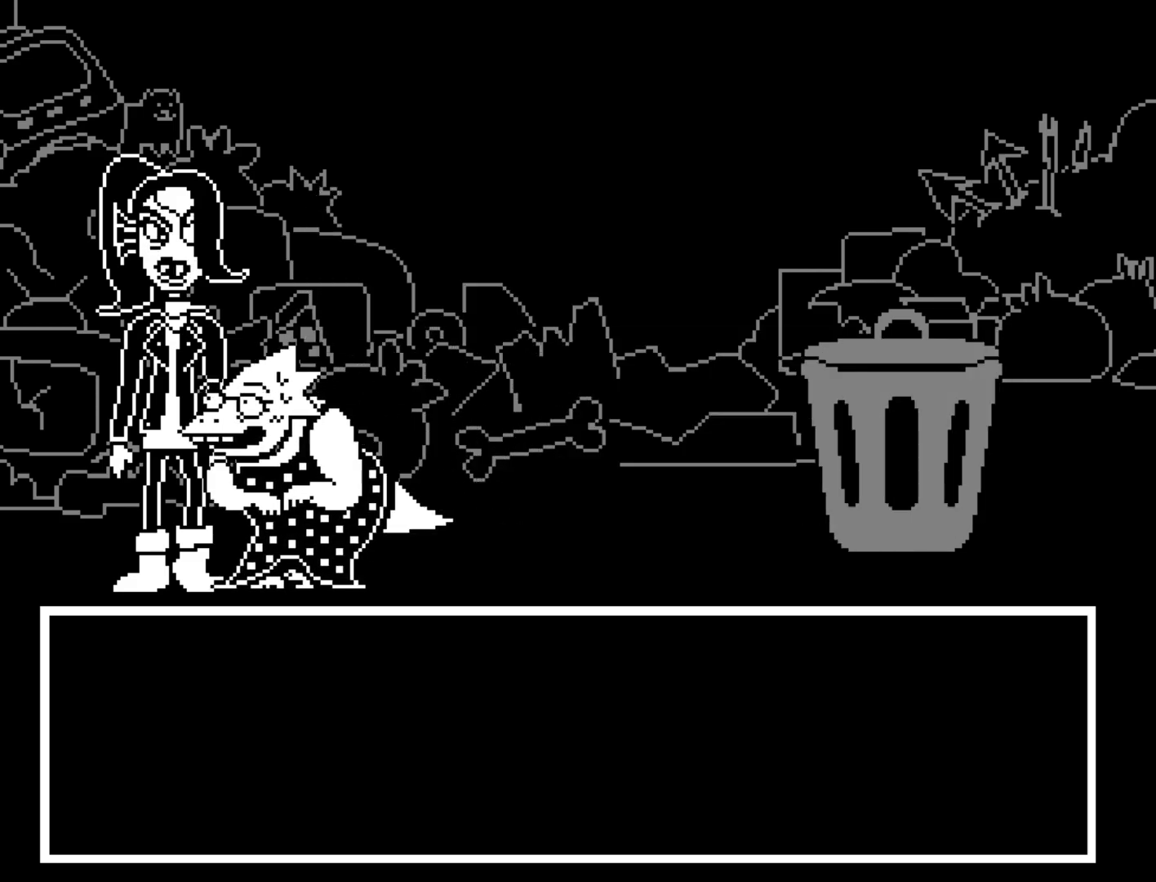
{"keys": ["shift", "z"], "events": [[17, "return", "down"], [17, "z", "up"], [50, "return", "up"], [50, "shift", "up"], [200, "x", "down"], [200, "z", "down"], [250, "x", "up"], [283, "return", "down"], [283, "shift", "down"], [283, "z", "up"], [333, "return", "up"], [333, "shift", "up"], [383, "x", "down"], [433, "z", "down"], [483, "shift", "down"], [483, "x", "up"]]}
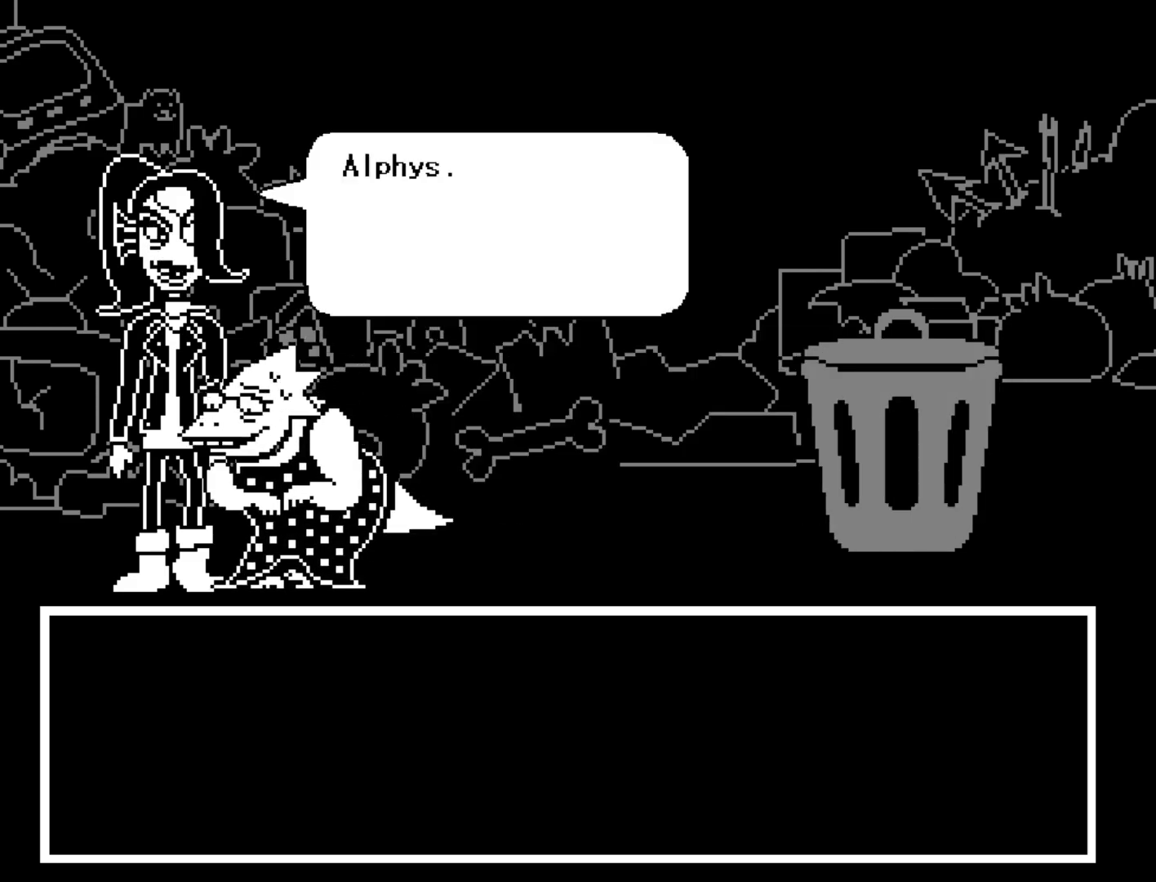
{"keys": ["return", "z"], "events": [[33, "z", "up"], [67, "shift", "up"], [117, "x", "down"], [167, "z", "down"], [217, "return", "down"], [217, "shift", "down"], [217, "x", "up"], [217, "z", "up"], [250, "return", "up"], [250, "shift", "up"], [350, "x", "down"], [400, "z", "down"], [450, "x", "up"], [450, "z", "up"], [500, "return", "down"], [500, "z", "down"]]}
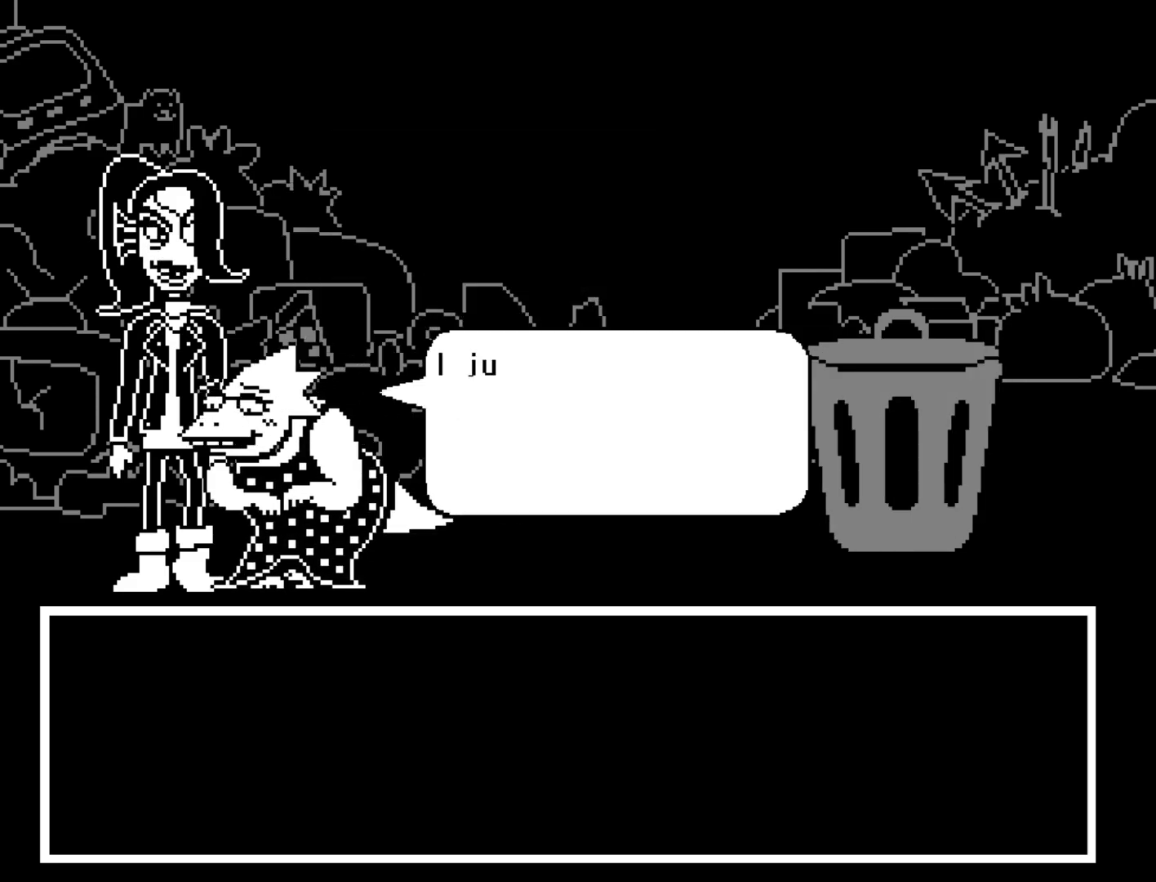
{"keys": ["return", "shift", "x"], "events": [[33, "return", "up"], [33, "shift", "down"], [83, "x", "down"], [83, "z", "up"], [133, "return", "down"], [133, "shift", "up"], [133, "x", "up"], [133, "z", "down"], [183, "return", "up"], [183, "shift", "down"], [183, "x", "down"], [183, "z", "up"], [233, "return", "down"], [233, "shift", "up"], [233, "x", "up"], [233, "z", "down"], [267, "return", "up"], [267, "shift", "down"], [267, "x", "down"], [267, "z", "up"], [317, "shift", "up"], [367, "shift", "down"], [367, "x", "up"], [367, "z", "down"], [417, "x", "down"], [417, "z", "up"], [467, "return", "down"], [467, "shift", "up"], [467, "x", "up"], [467, "z", "down"], [500, "shift", "down"], [500, "x", "down"], [500, "z", "up"]]}
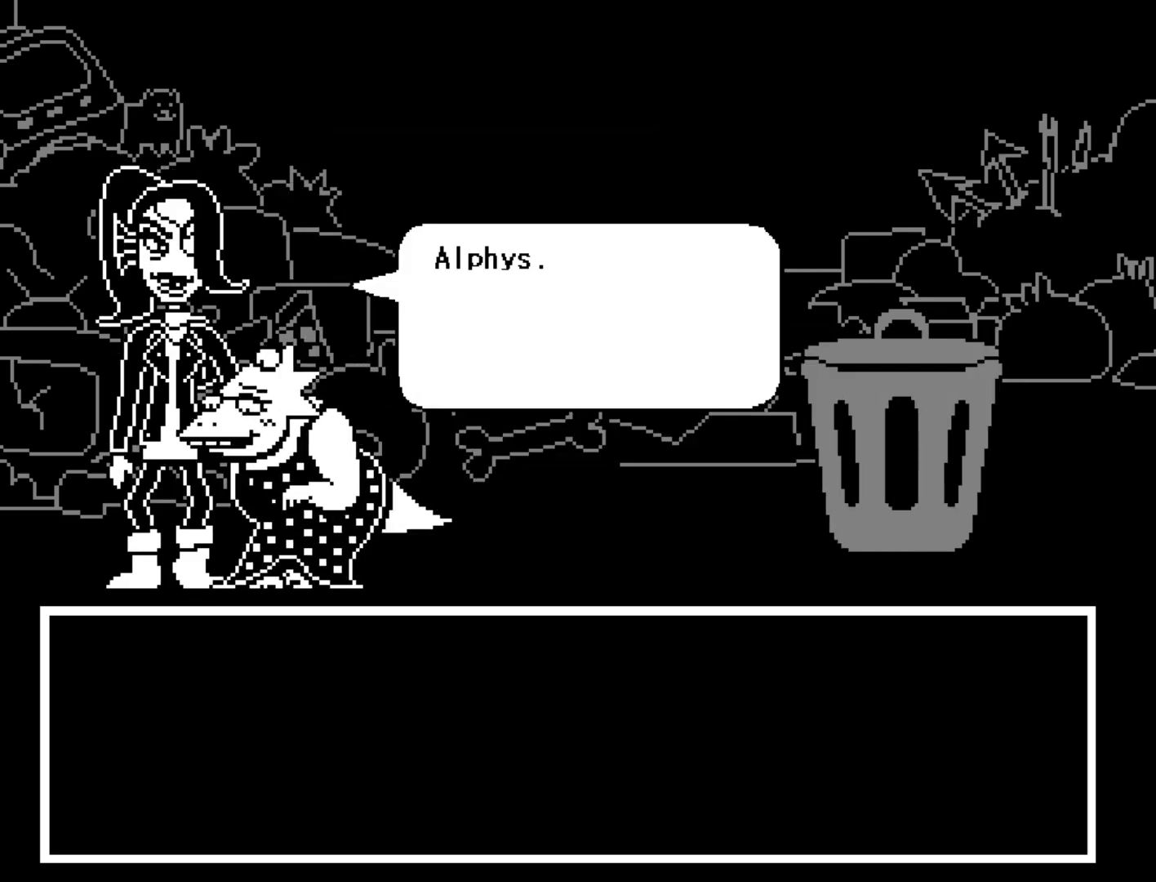
{"keys": ["return", "z"], "events": [[50, "return", "up"], [50, "shift", "up"], [100, "x", "up"], [200, "shift", "down"], [200, "x", "down"], [200, "z", "down"], [250, "shift", "up"], [250, "x", "up"], [250, "z", "up"], [283, "return", "down"], [283, "x", "down"], [333, "return", "up"], [333, "x", "up"], [383, "return", "down"], [383, "z", "down"], [433, "return", "up"], [433, "shift", "down"], [433, "z", "up"], [483, "return", "down"], [483, "shift", "up"], [483, "z", "down"]]}
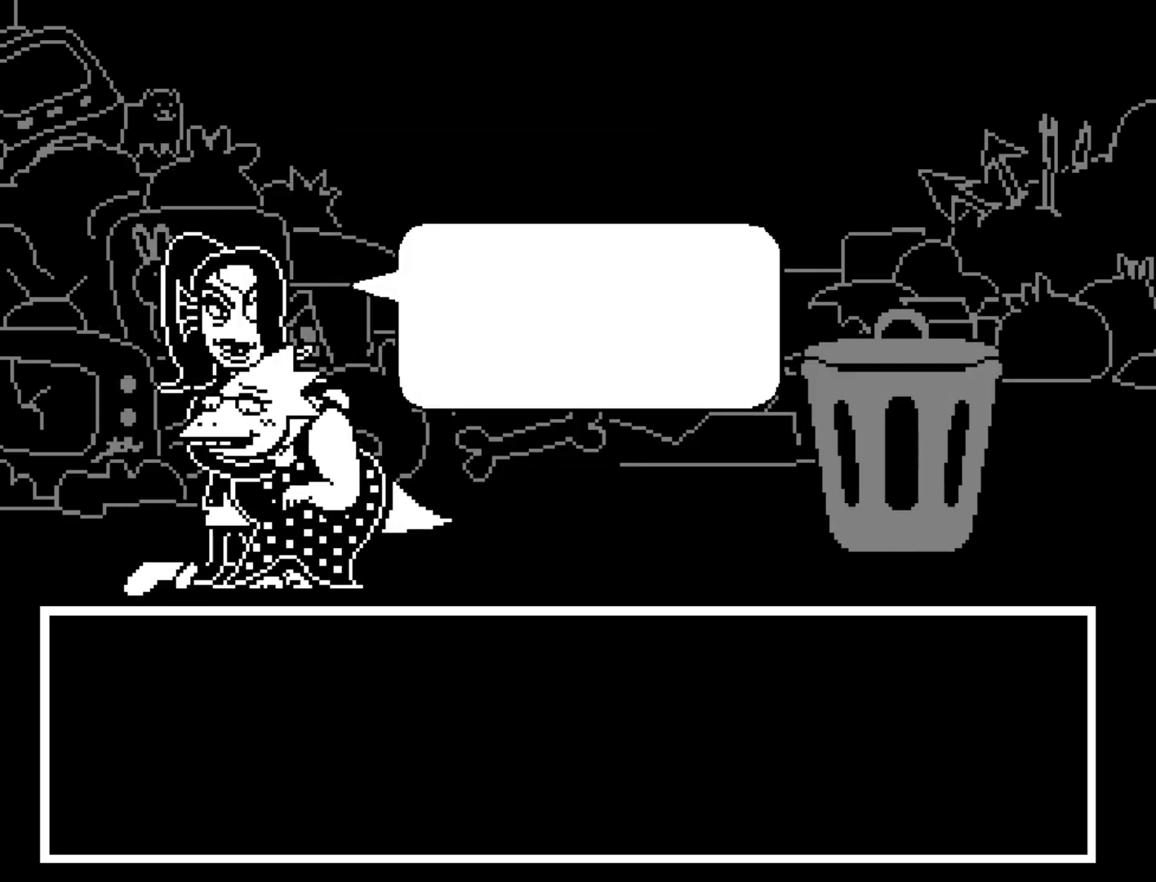
{"keys": [], "events": [[17, "shift", "down"], [17, "x", "down"], [17, "z", "up"], [67, "return", "up"], [67, "x", "up"], [117, "shift", "up"], [117, "z", "down"], [167, "shift", "down"], [167, "x", "down"], [167, "z", "up"], [217, "return", "down"], [217, "shift", "up"], [217, "x", "up"], [217, "z", "down"], [250, "return", "up"], [250, "shift", "down"], [250, "z", "up"], [300, "shift", "up"], [300, "x", "down"], [350, "x", "up"]]}
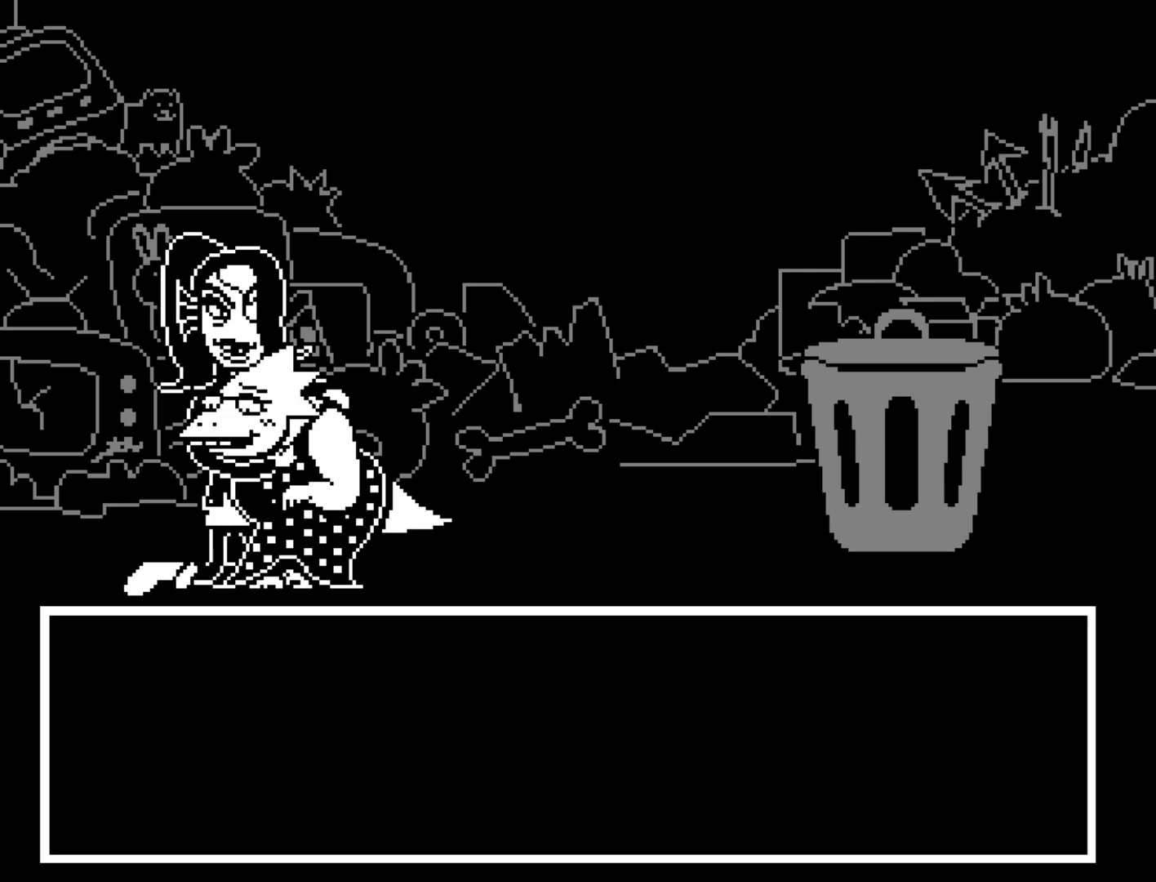
{"keys": ["right"], "events": [[233, "right", "down"]]}
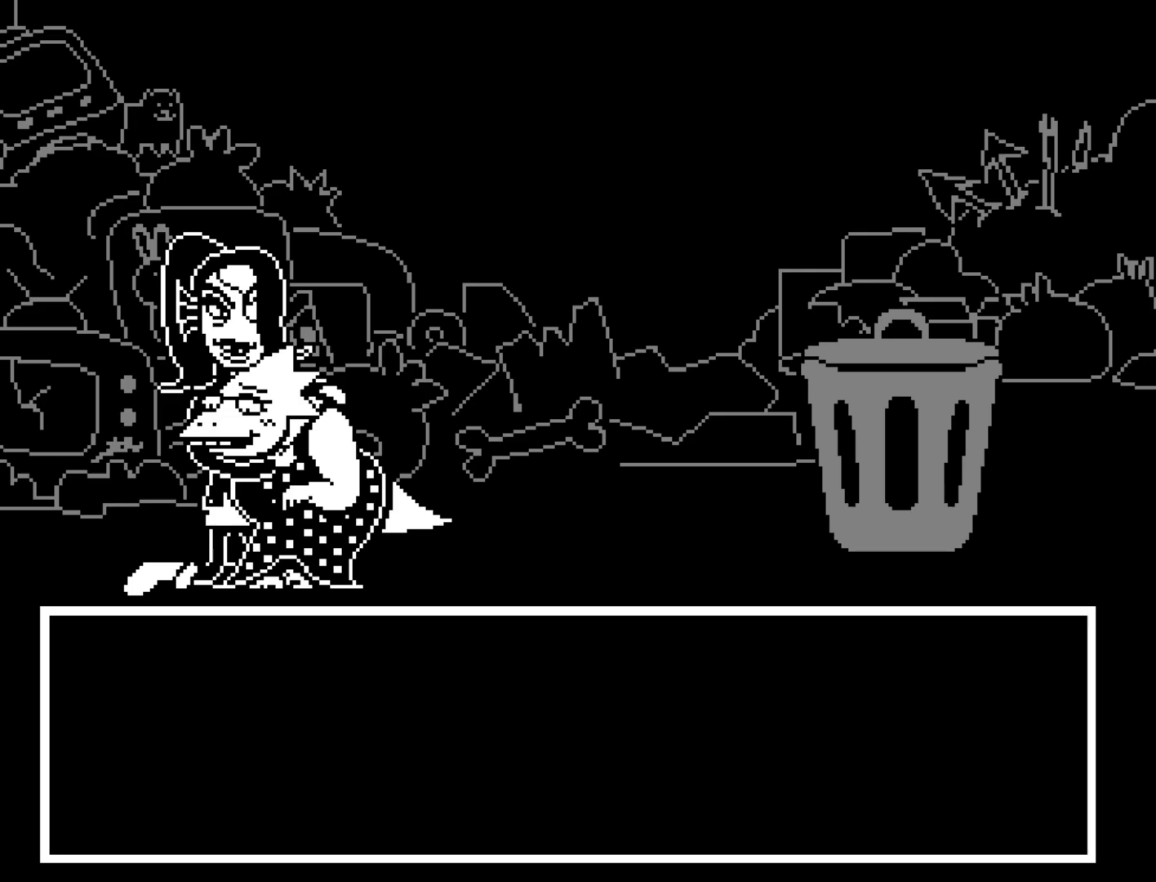
{"keys": ["right", "x"], "events": [[283, "x", "down"], [333, "x", "up"], [333, "z", "down"], [383, "return", "down"], [383, "shift", "down"], [433, "shift", "up"], [433, "z", "up"], [483, "return", "up"], [483, "x", "down"]]}
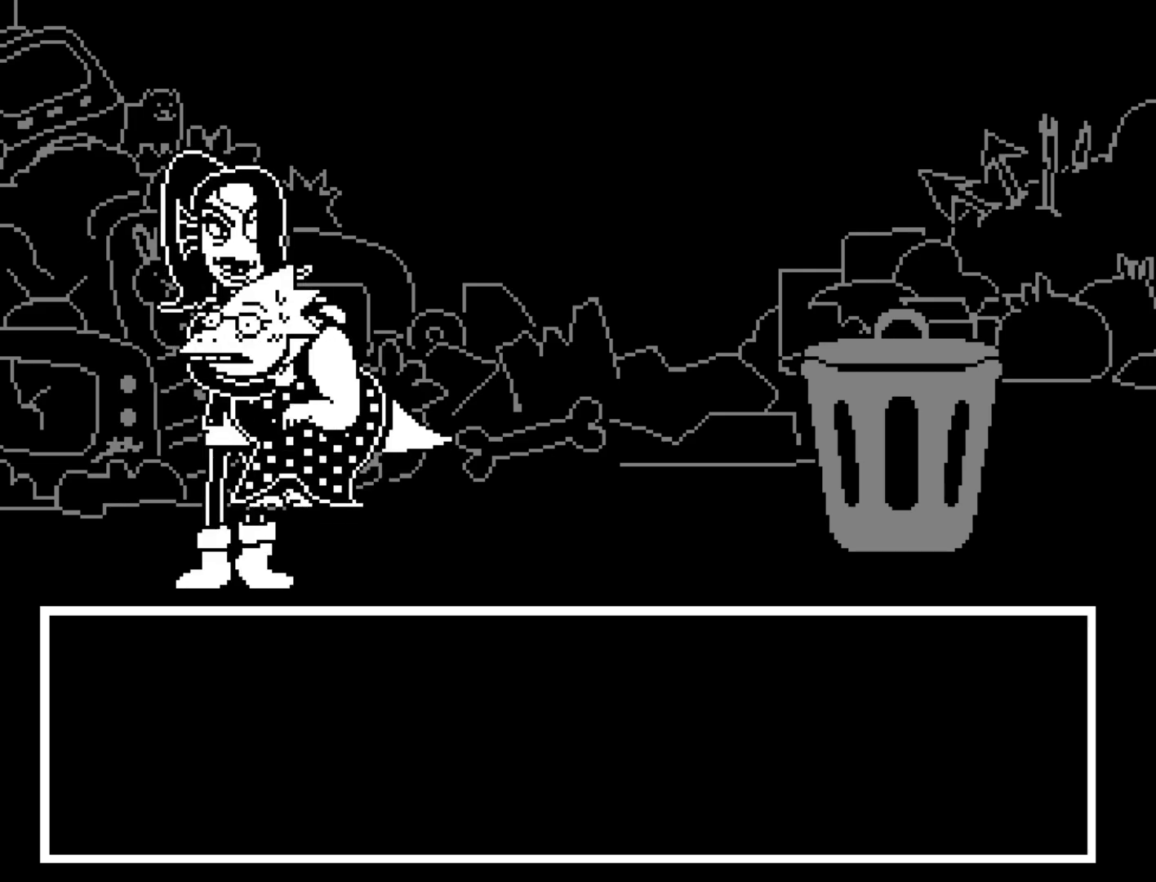
{"keys": ["right", "x", "z"], "events": [[33, "z", "down"], [67, "x", "up"], [117, "return", "down"], [117, "shift", "down"], [117, "z", "up"], [167, "shift", "up"], [217, "return", "up"], [217, "x", "down"], [250, "z", "down"], [300, "x", "up"], [350, "shift", "down"], [350, "z", "up"], [400, "return", "down"], [450, "return", "up"], [450, "shift", "up"], [450, "x", "down"], [500, "z", "down"]]}
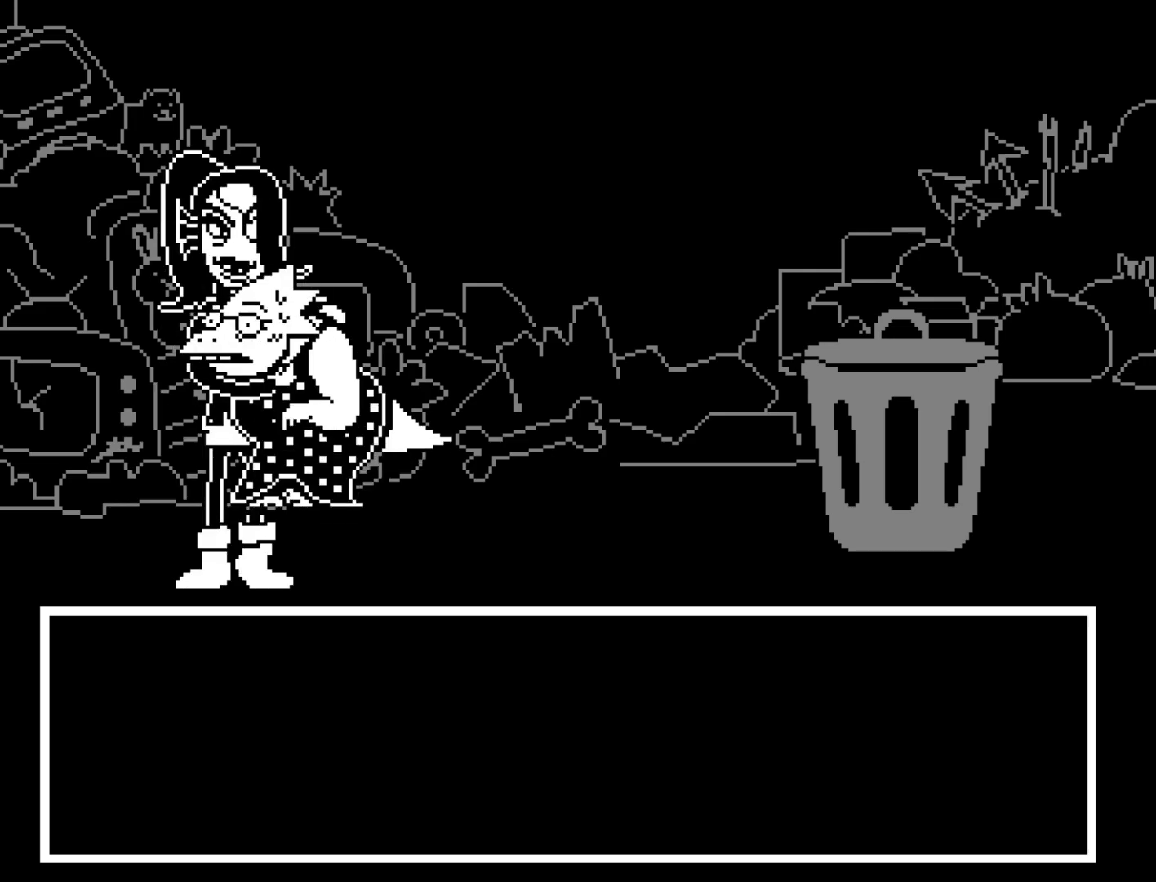
{"keys": ["right"], "events": [[33, "x", "up"], [83, "shift", "down"], [133, "return", "down"], [133, "z", "up"], [183, "shift", "up"], [183, "x", "down"], [233, "return", "up"], [233, "z", "down"], [317, "x", "up"], [417, "z", "up"]]}
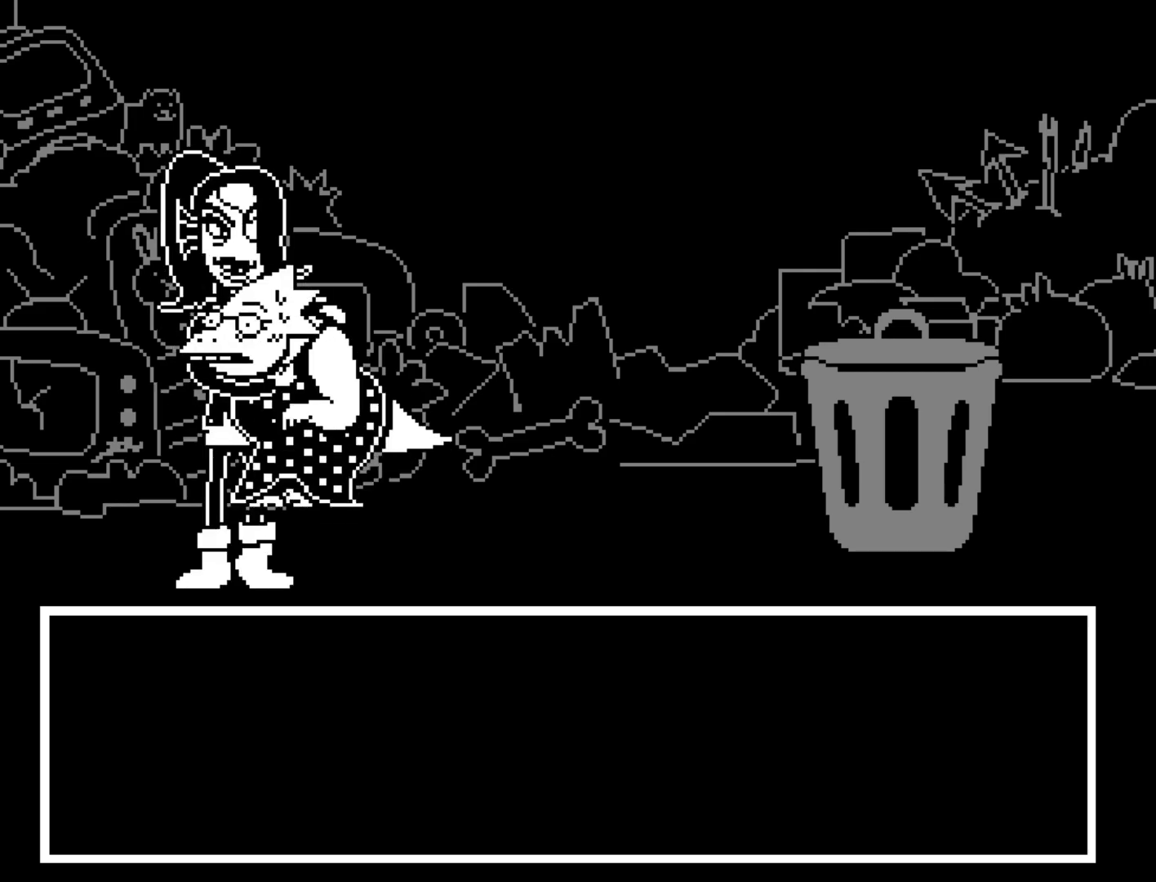
{"keys": [], "events": [[333, "right", "up"]]}
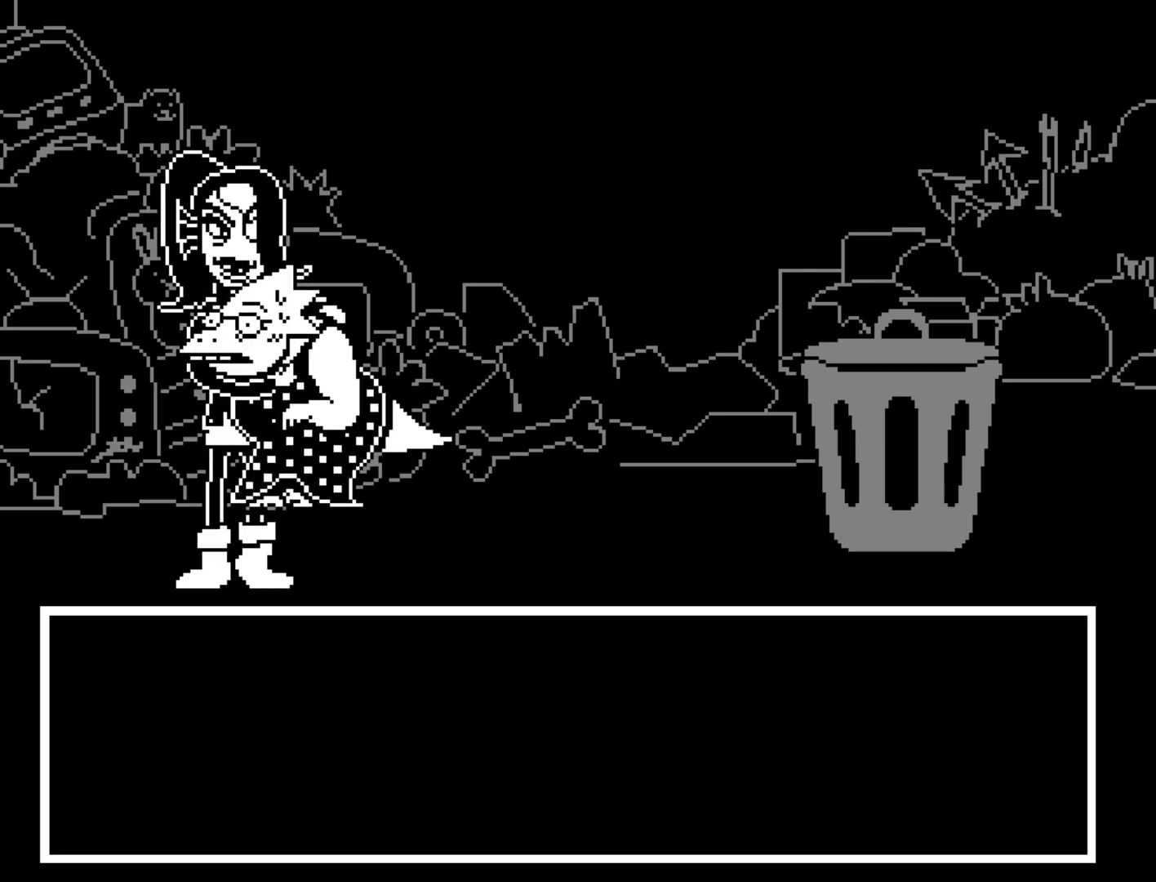
{"keys": ["x"], "events": [[117, "x", "down"], [167, "z", "down"], [217, "x", "up"], [267, "z", "up"], [300, "shift", "down"], [350, "return", "down"], [400, "return", "up"], [400, "shift", "up"], [500, "x", "down"]]}
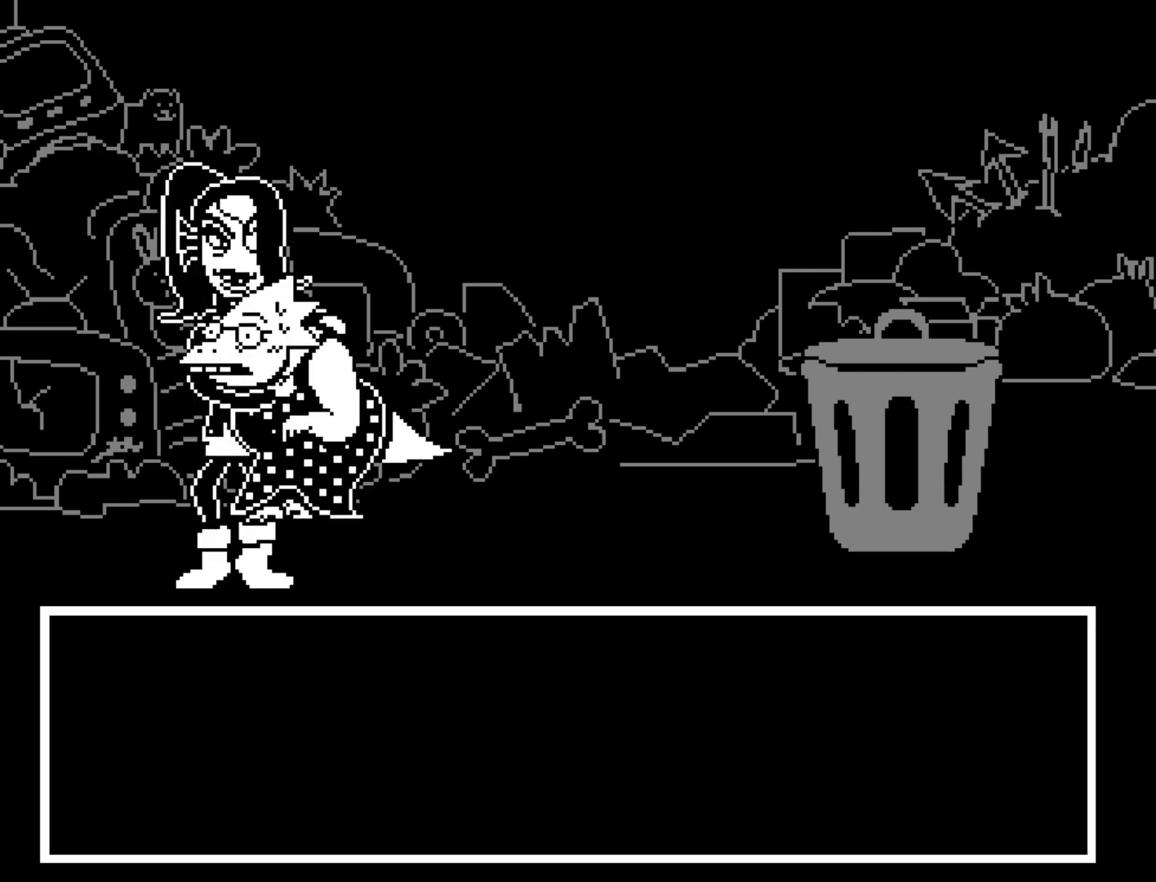
{"keys": ["x", "z"], "events": [[33, "z", "down"], [83, "return", "down"], [83, "shift", "down"], [83, "x", "up"], [133, "return", "up"], [133, "z", "up"], [183, "shift", "up"], [183, "x", "down"], [233, "z", "down"], [317, "x", "up"], [317, "z", "up"], [367, "return", "down"], [367, "shift", "down"], [417, "return", "up"], [417, "shift", "up"], [467, "x", "down"], [467, "z", "down"]]}
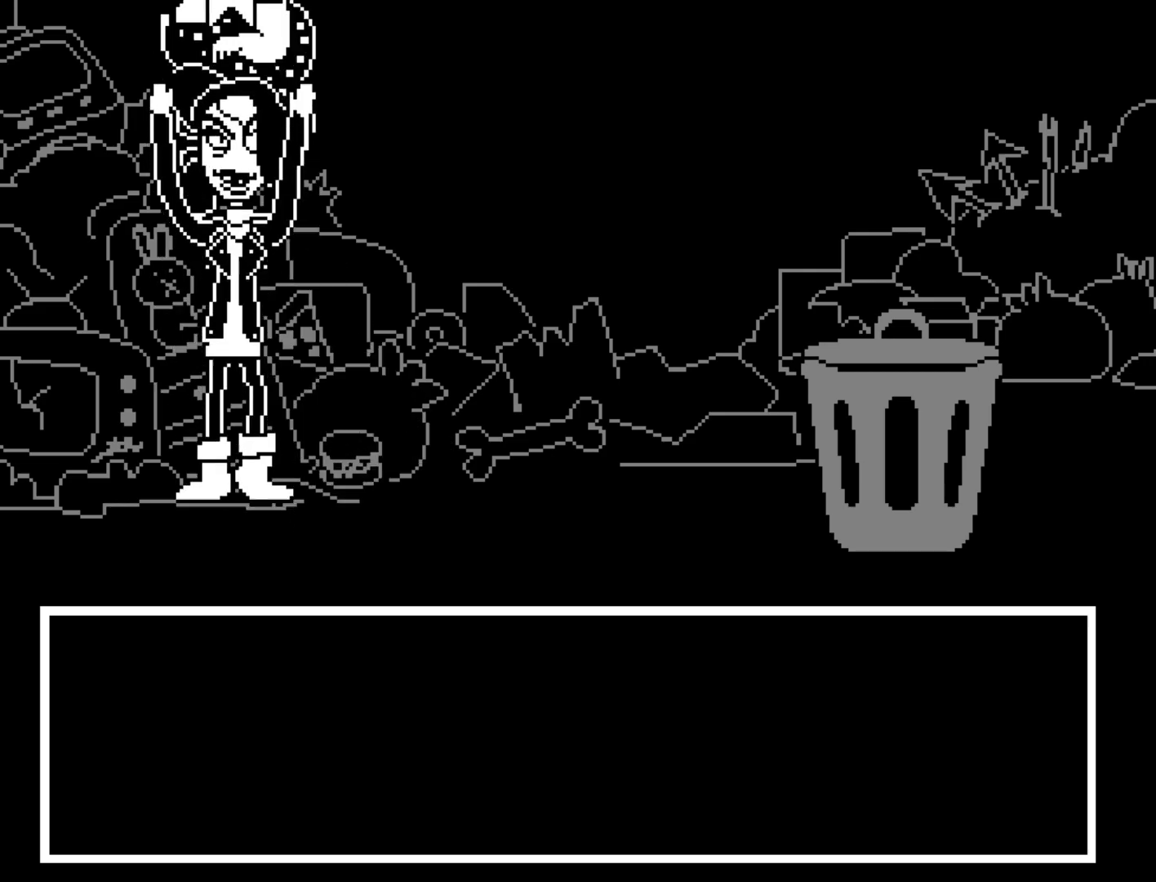
{"keys": ["x", "z"], "events": [[50, "x", "up"], [100, "shift", "down"], [100, "z", "up"], [150, "return", "down"], [150, "x", "down"], [200, "return", "up"], [200, "shift", "up"], [200, "z", "down"], [250, "x", "up"], [283, "z", "up"], [333, "return", "down"], [333, "shift", "down"], [383, "shift", "up"], [433, "return", "up"], [433, "x", "down"], [483, "z", "down"]]}
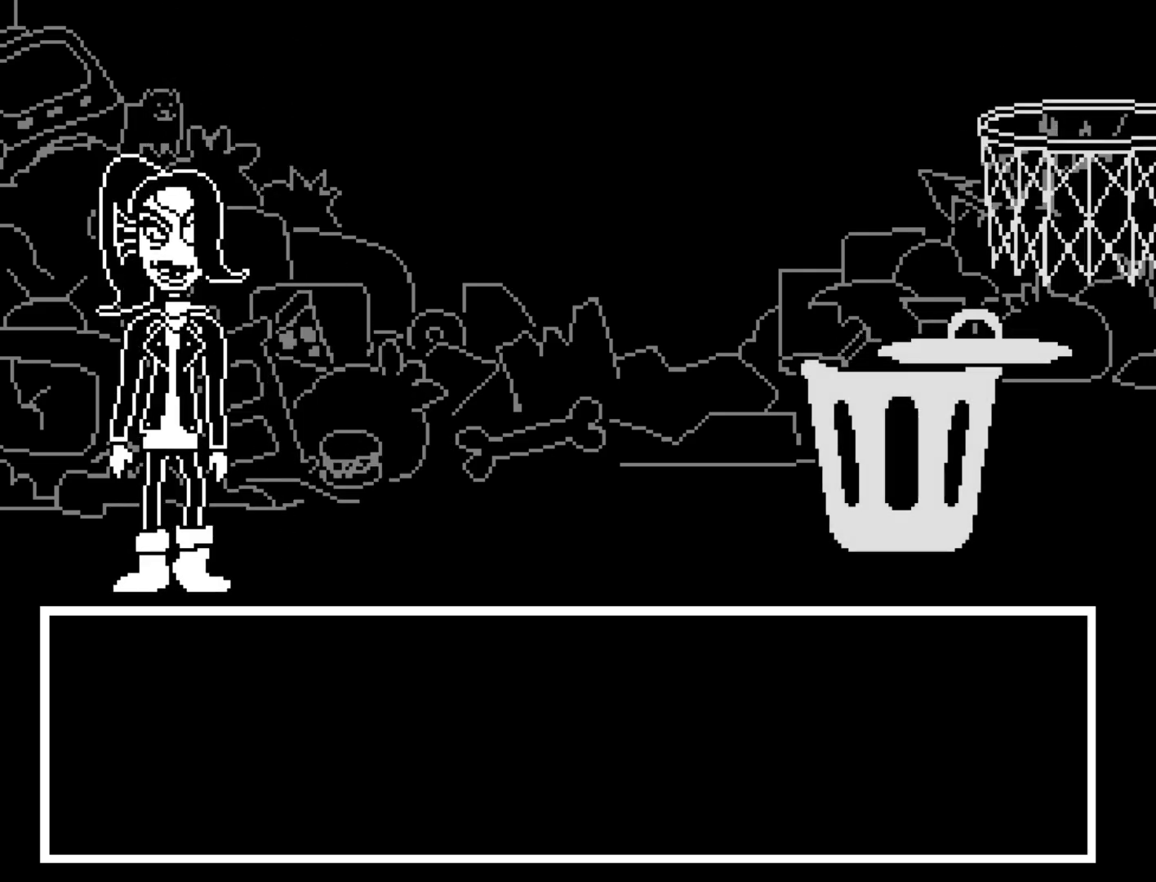
{"keys": ["shift"], "events": [[17, "x", "up"], [67, "return", "down"], [67, "shift", "down"], [67, "z", "up"], [117, "return", "up"], [117, "shift", "up"], [167, "x", "down"], [167, "z", "down"], [267, "shift", "down"], [267, "x", "up"], [300, "return", "down"], [300, "z", "up"], [350, "return", "up"], [350, "shift", "up"], [400, "x", "down"], [400, "z", "down"], [450, "x", "up"], [500, "shift", "down"], [500, "z", "up"]]}
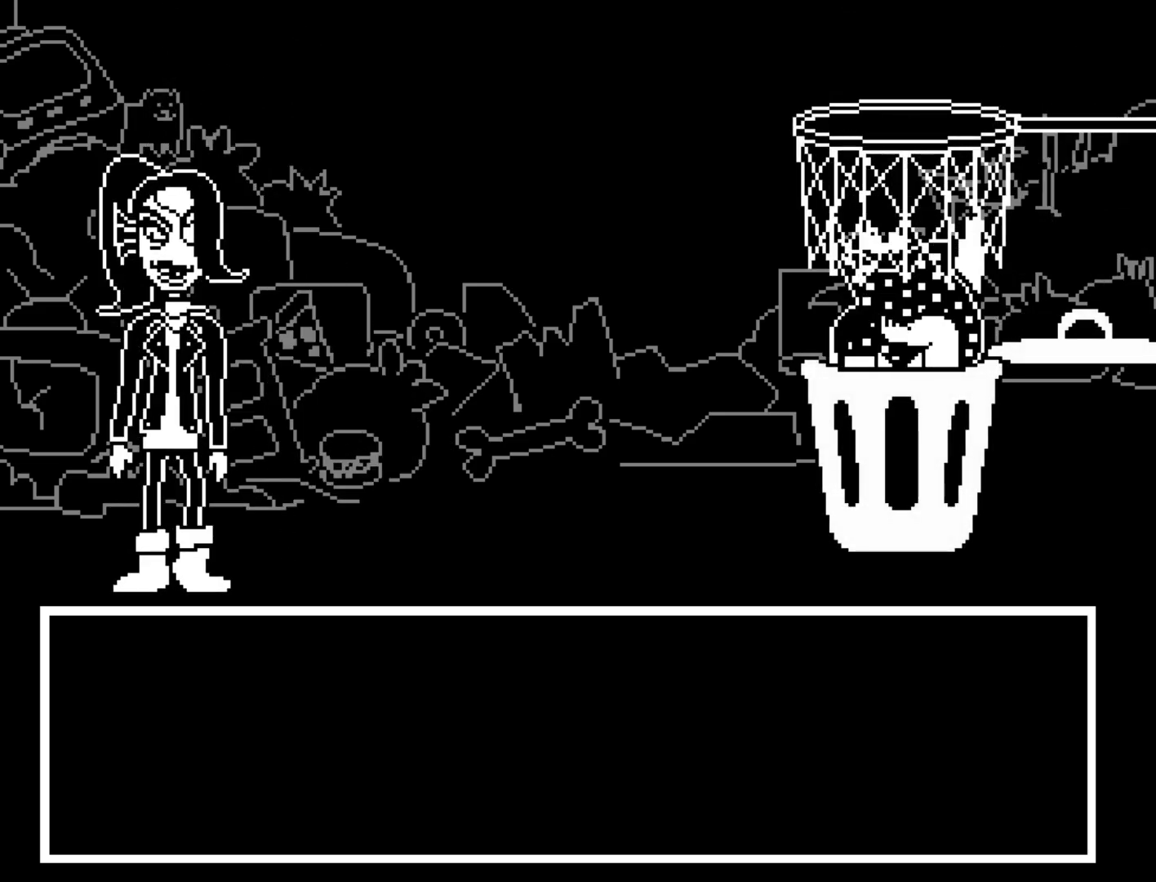
{"keys": ["shift"], "events": [[33, "return", "down"], [83, "return", "up"], [83, "shift", "up"], [83, "x", "down"], [133, "z", "down"], [183, "x", "up"], [233, "shift", "down"], [233, "z", "up"], [267, "return", "down"], [267, "shift", "up"], [317, "return", "up"], [317, "x", "down"], [317, "z", "down"], [417, "x", "up"], [417, "z", "up"], [467, "shift", "down"]]}
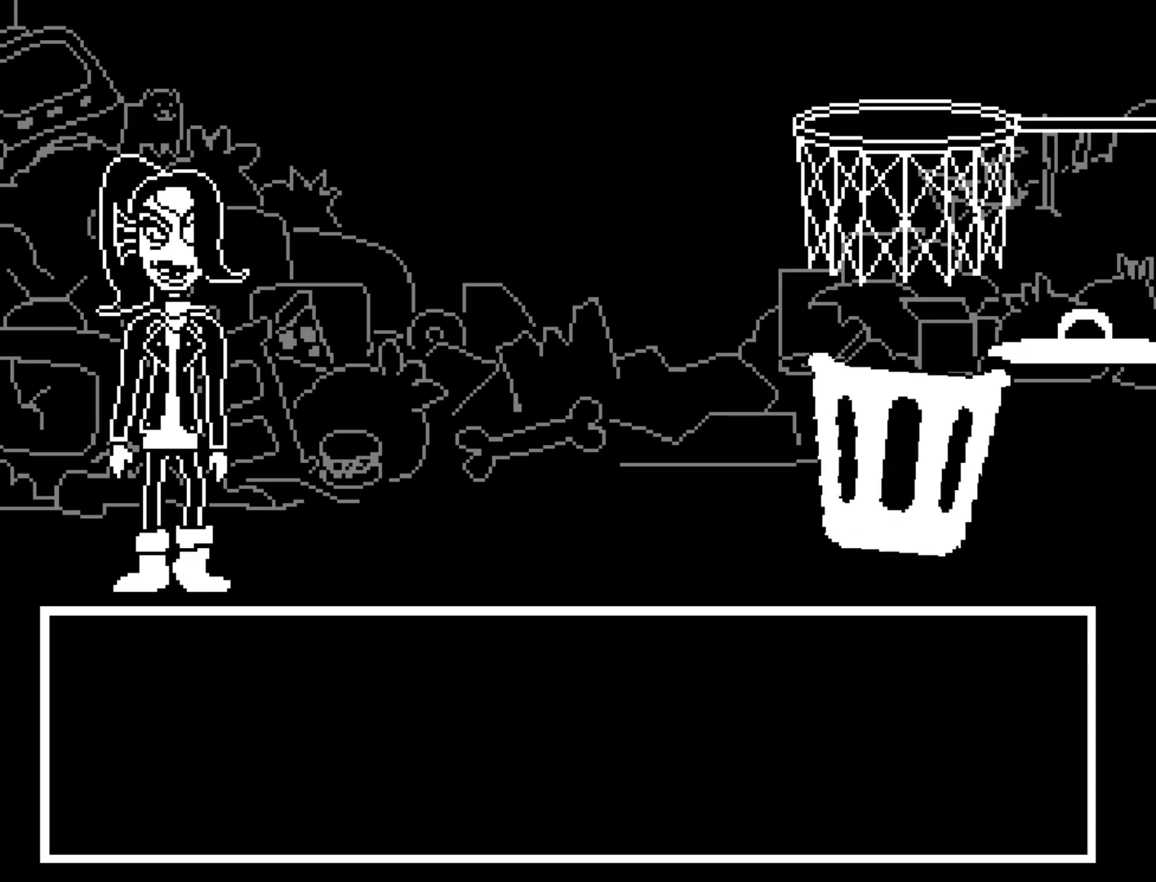
{"keys": ["return"], "events": [[17, "return", "down"], [17, "shift", "up"], [50, "return", "up"], [50, "x", "down"], [50, "z", "down"], [100, "x", "up"], [150, "z", "up"], [200, "return", "down"], [200, "shift", "down"], [250, "shift", "up"], [250, "x", "down"], [283, "return", "up"], [283, "z", "down"], [383, "x", "up"], [383, "z", "up"], [433, "return", "down"], [433, "shift", "down"], [483, "shift", "up"]]}
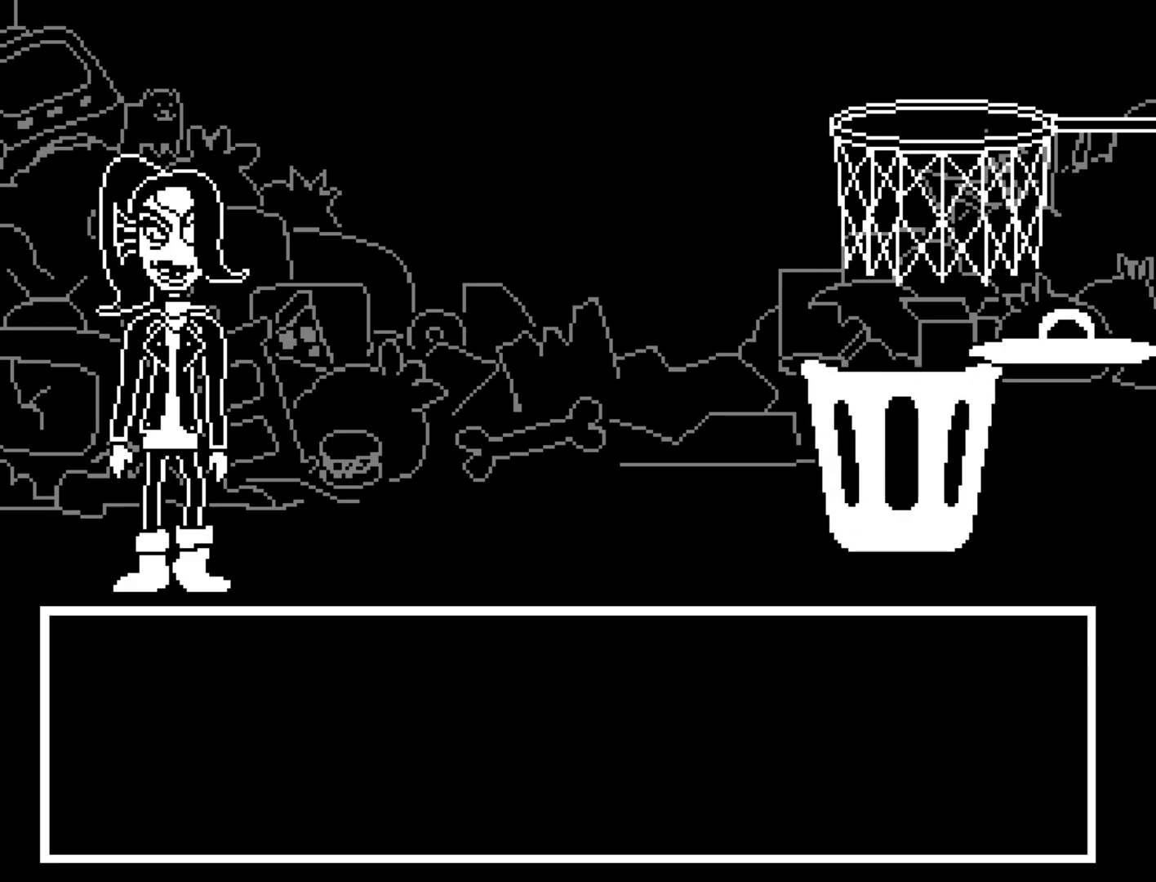
{"keys": ["x", "z"], "events": [[33, "return", "up"], [250, "x", "down"], [250, "z", "down"], [300, "x", "up"], [350, "shift", "down"], [350, "z", "up"], [400, "return", "down"], [450, "return", "up"], [450, "shift", "up"], [500, "x", "down"], [500, "z", "down"]]}
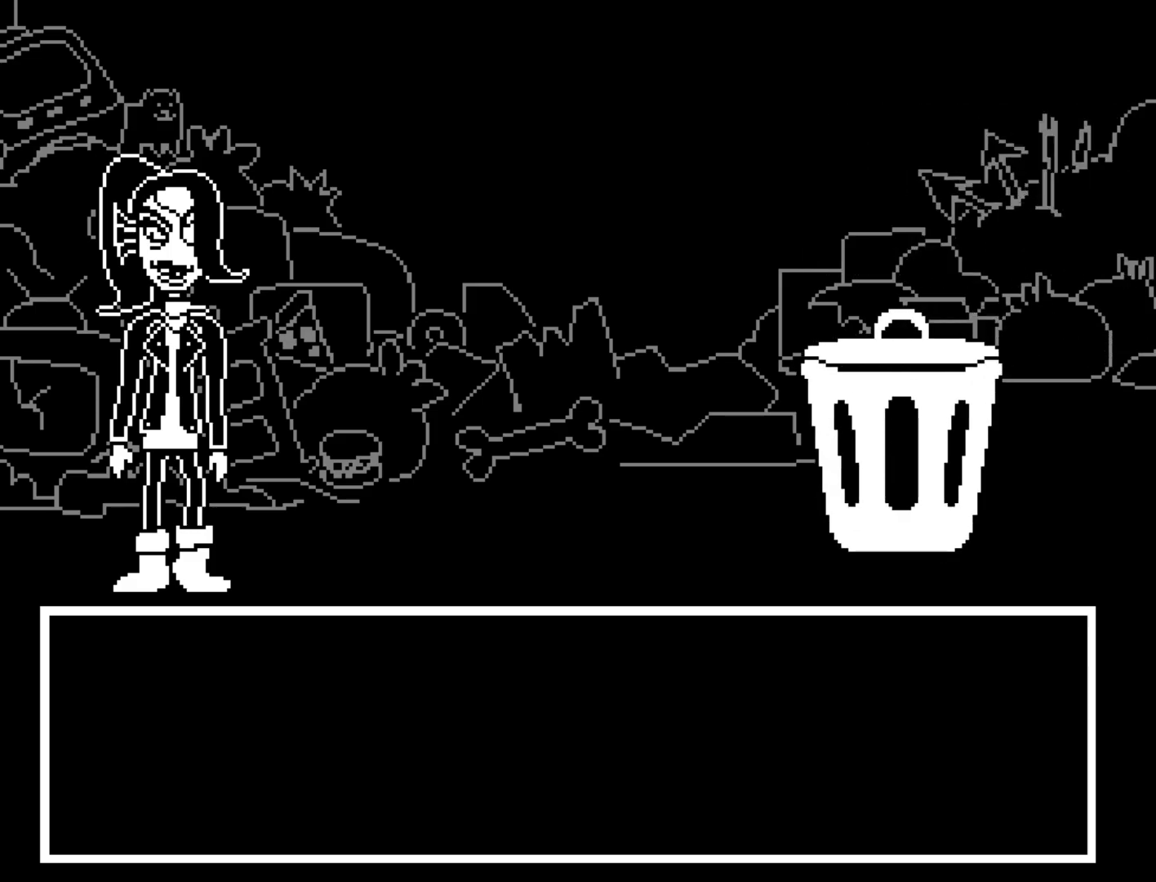
{"keys": ["z"], "events": [[33, "x", "up"], [33, "z", "up"], [83, "shift", "down"], [133, "return", "down"], [183, "return", "up"], [183, "shift", "up"], [183, "x", "down"], [233, "z", "down"], [283, "x", "up"], [283, "z", "up"], [317, "shift", "down"], [367, "return", "down"], [367, "shift", "up"], [417, "return", "up"], [417, "x", "down"], [417, "z", "down"], [467, "x", "up"]]}